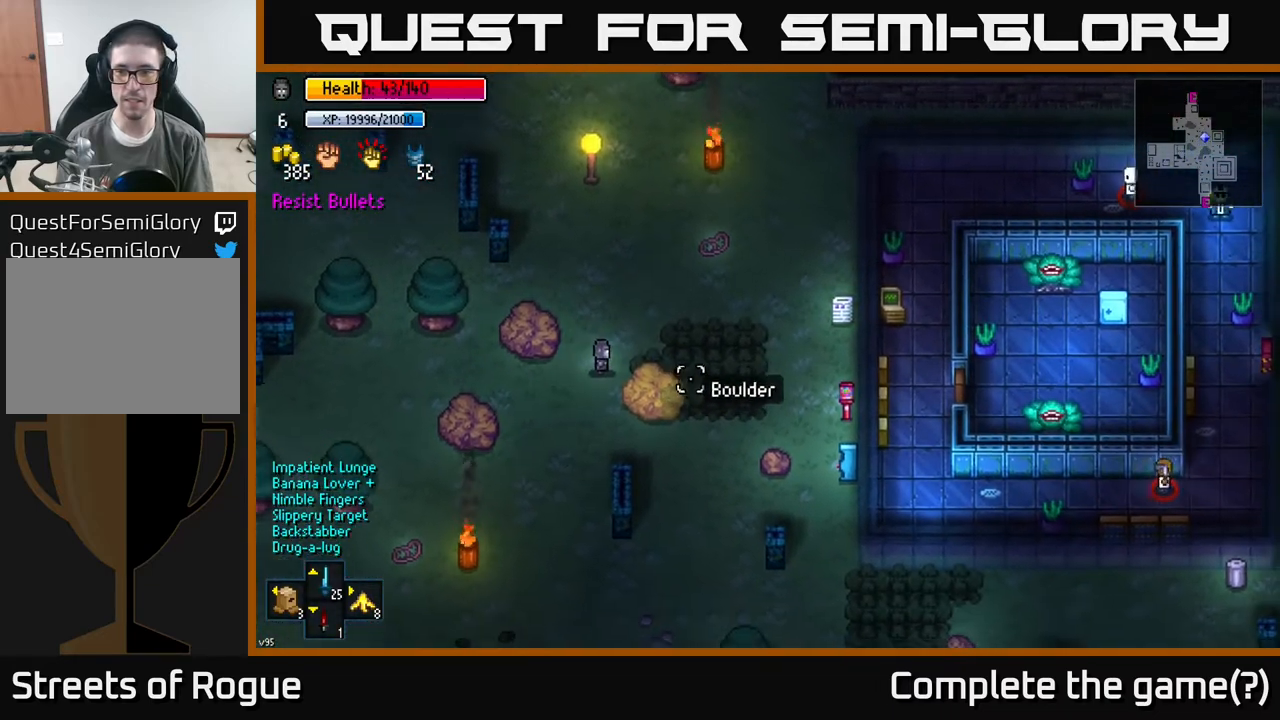
Gameplay with a controller (Xbox layout); each line is a JSON object with the inputs held at the frame after it. "events" lists button and stick changes between this image and that frame as [ms after this image, input, new state], when the widget could be followed in between.
{"buttons": [], "left_stick": "up-right", "right_stick": "right", "events": [[267, "left_stick", "up"], [500, "left_stick", "up-right"]]}
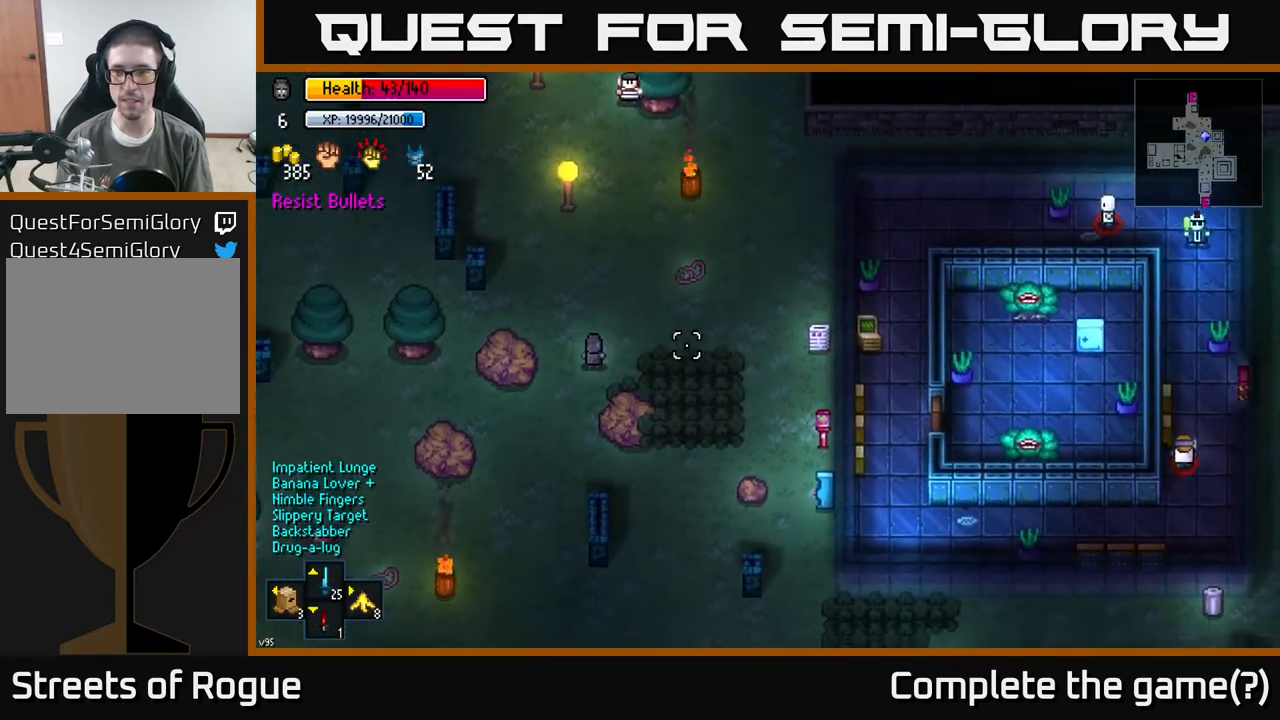
{"buttons": [], "left_stick": "right", "right_stick": "right", "events": [[217, "left_stick", "right"]]}
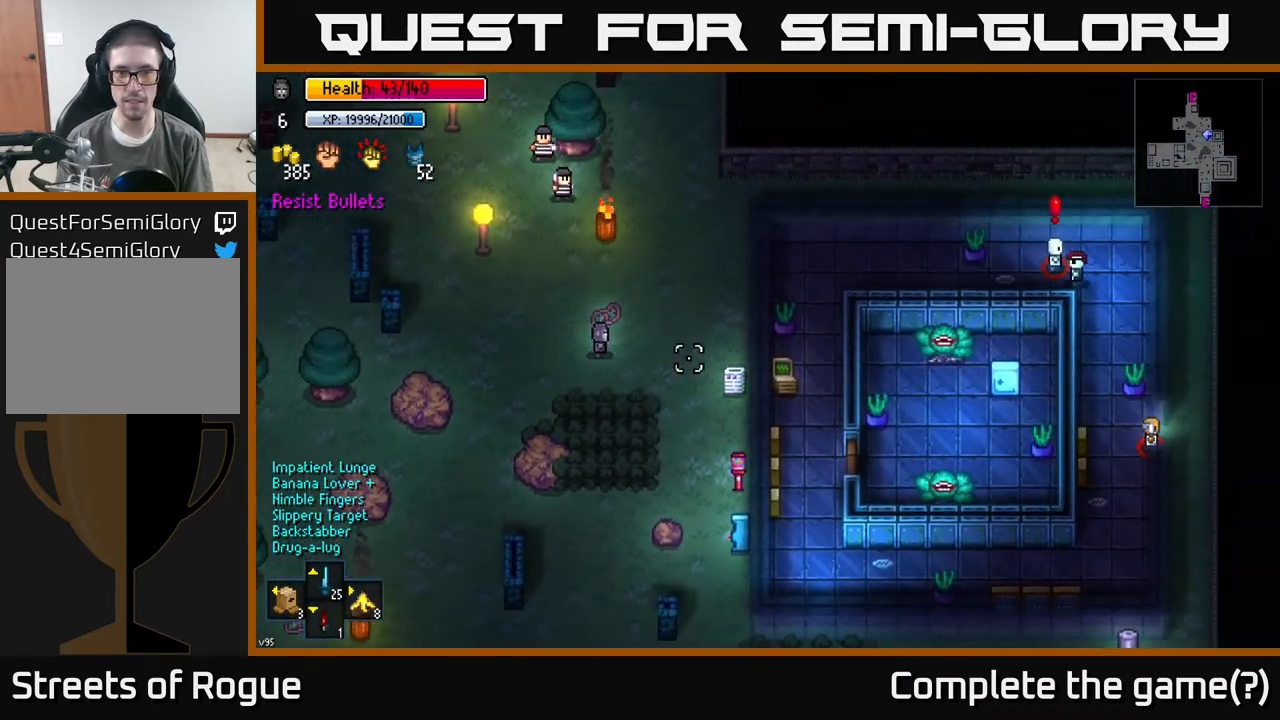
{"buttons": [], "left_stick": "down", "right_stick": "up-right", "events": [[83, "right_stick", "up-right"], [300, "left_stick", "down-right"], [500, "left_stick", "down"]]}
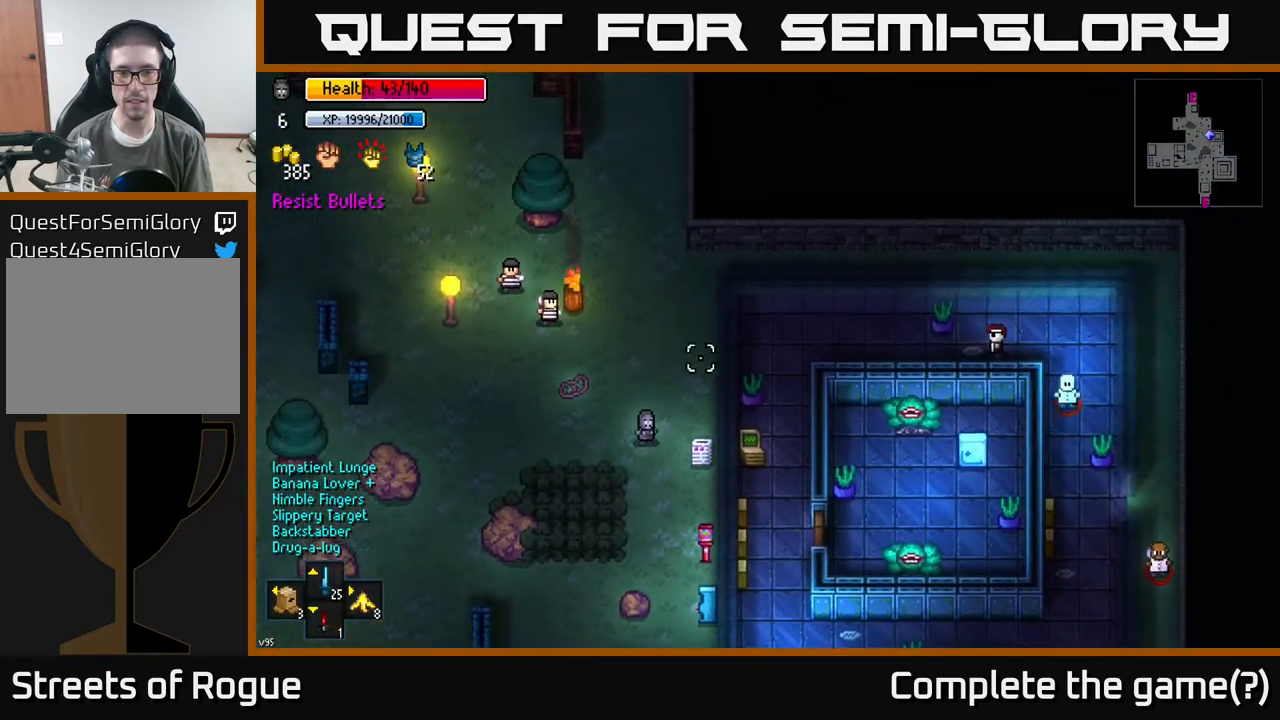
{"buttons": [], "left_stick": "center", "right_stick": "center", "events": [[167, "right_stick", "center"], [217, "left_stick", "center"]]}
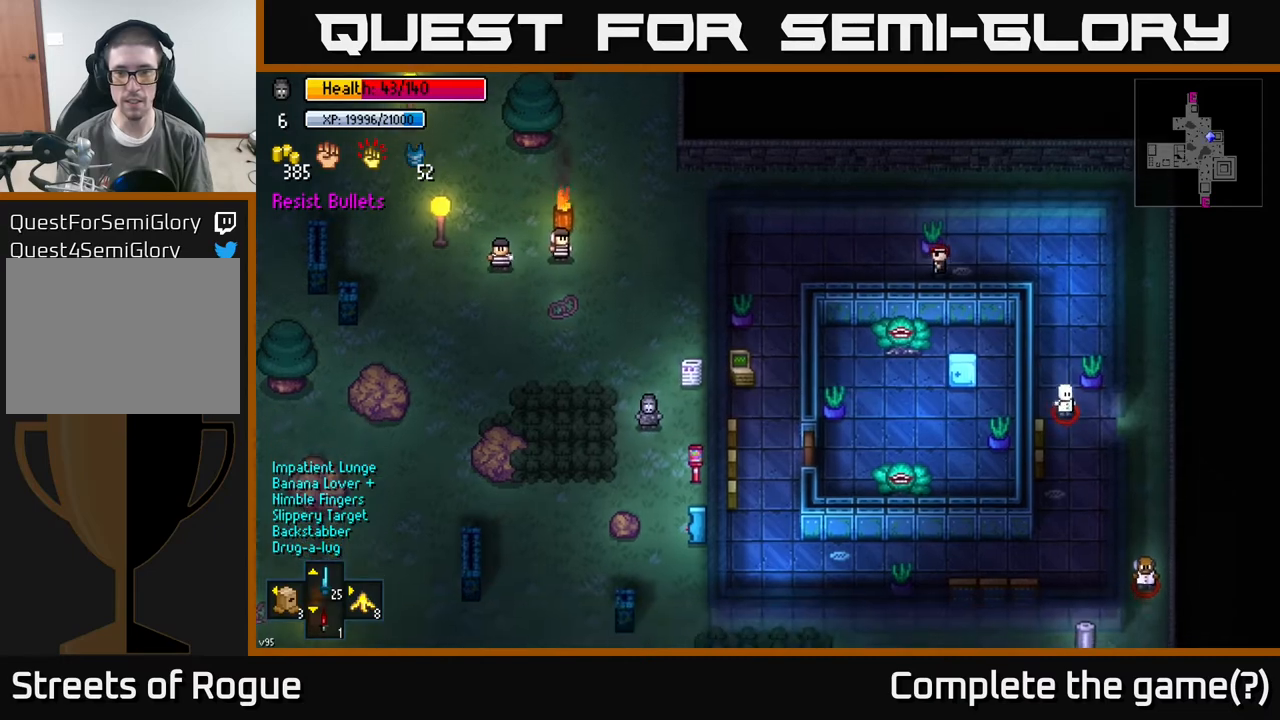
{"buttons": [], "left_stick": "center", "right_stick": "center", "events": []}
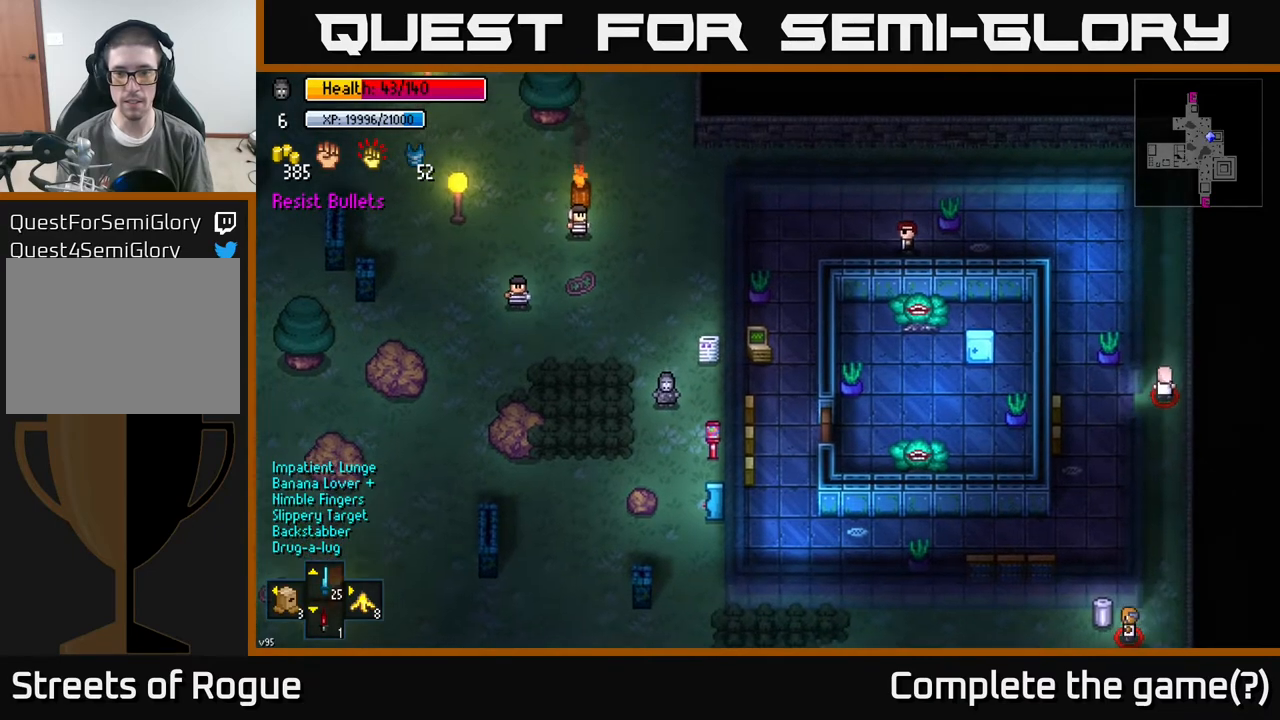
{"buttons": [], "left_stick": "up-right", "right_stick": "down-right", "events": [[67, "left_stick", "up-left"], [133, "right_stick", "down-right"], [233, "left_stick", "up"], [367, "left_stick", "up-right"]]}
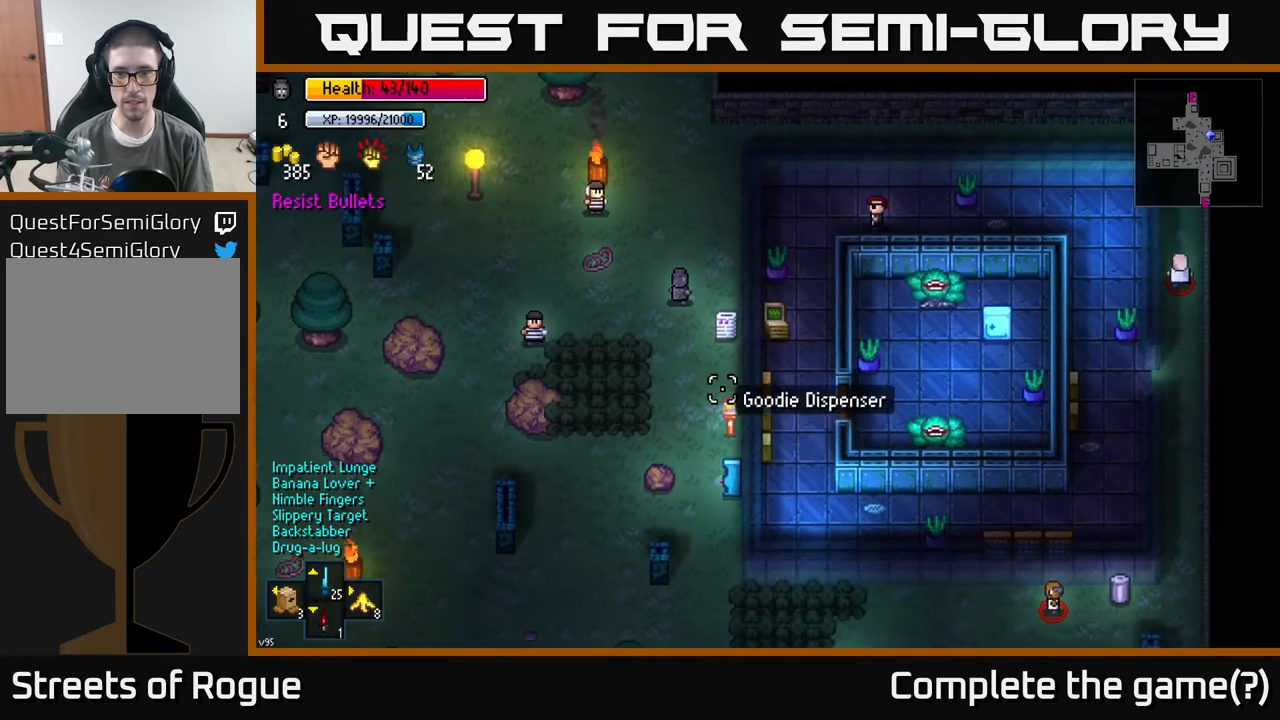
{"buttons": [], "left_stick": "up", "right_stick": "down-right", "events": [[83, "left_stick", "up"]]}
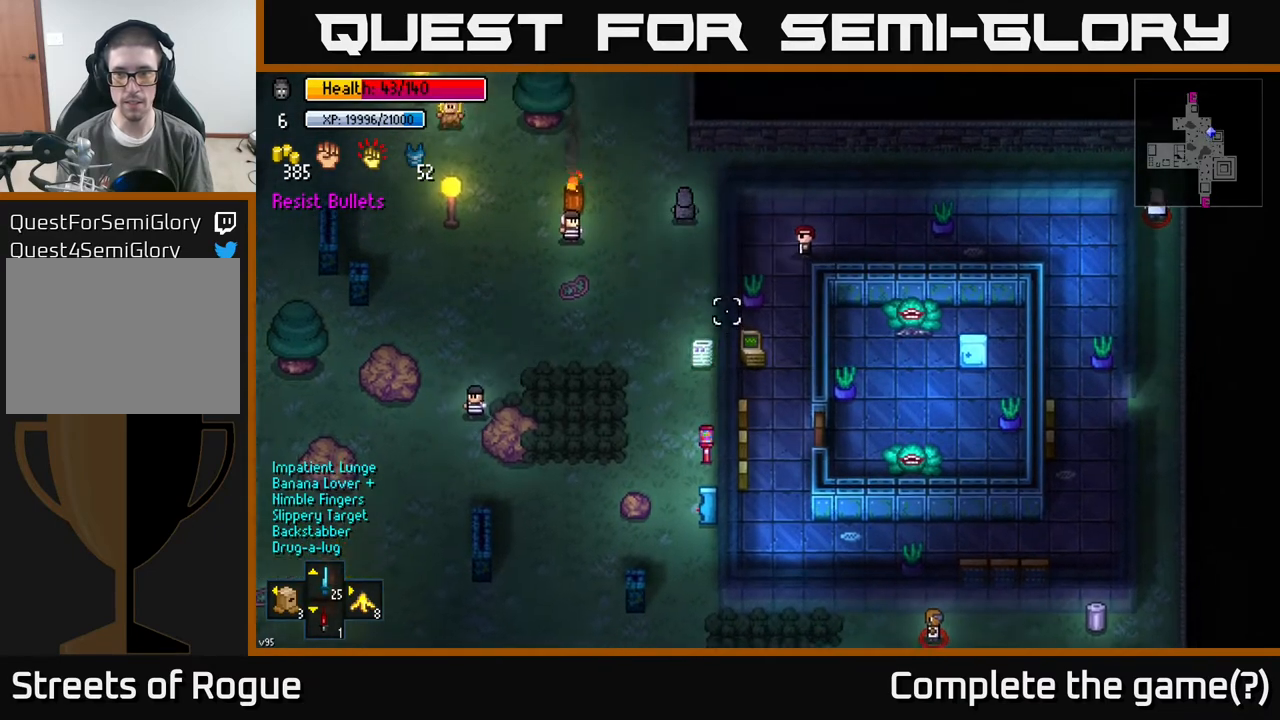
{"buttons": [], "left_stick": "down", "right_stick": "down-right", "events": [[200, "left_stick", "down"]]}
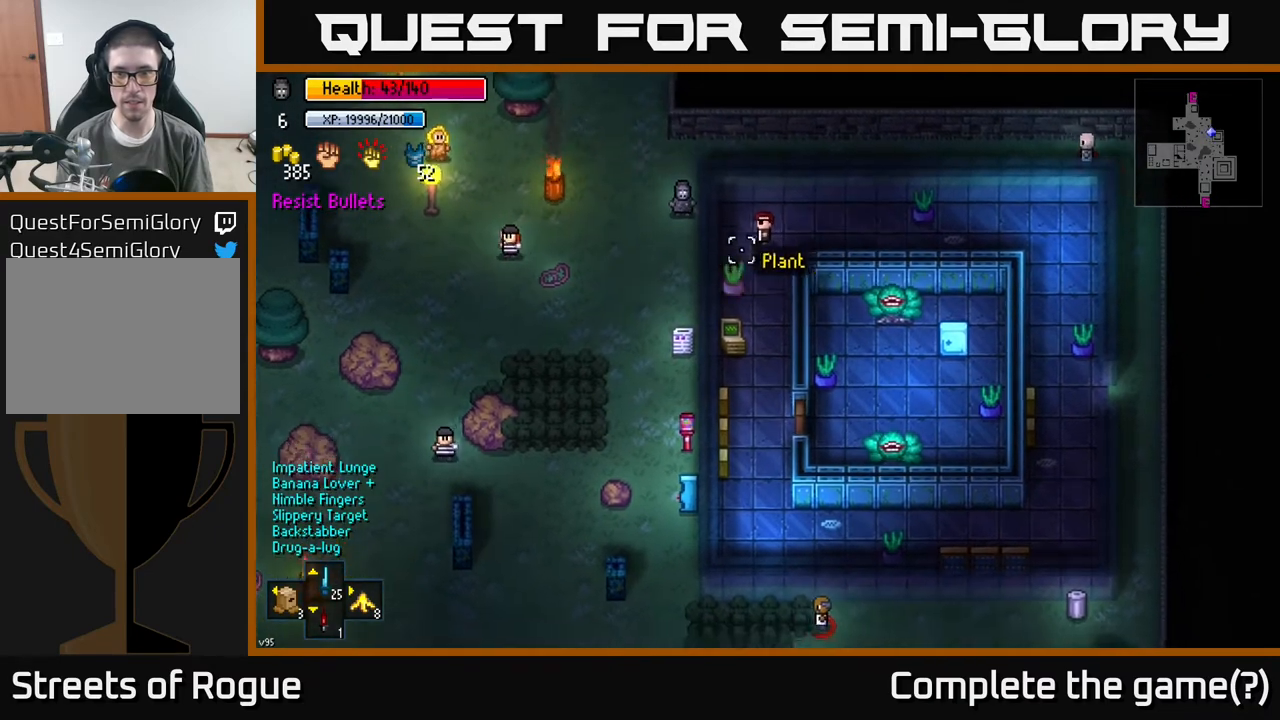
{"buttons": [], "left_stick": "center", "right_stick": "up-right", "events": [[33, "left_stick", "center"], [50, "right_stick", "up-right"]]}
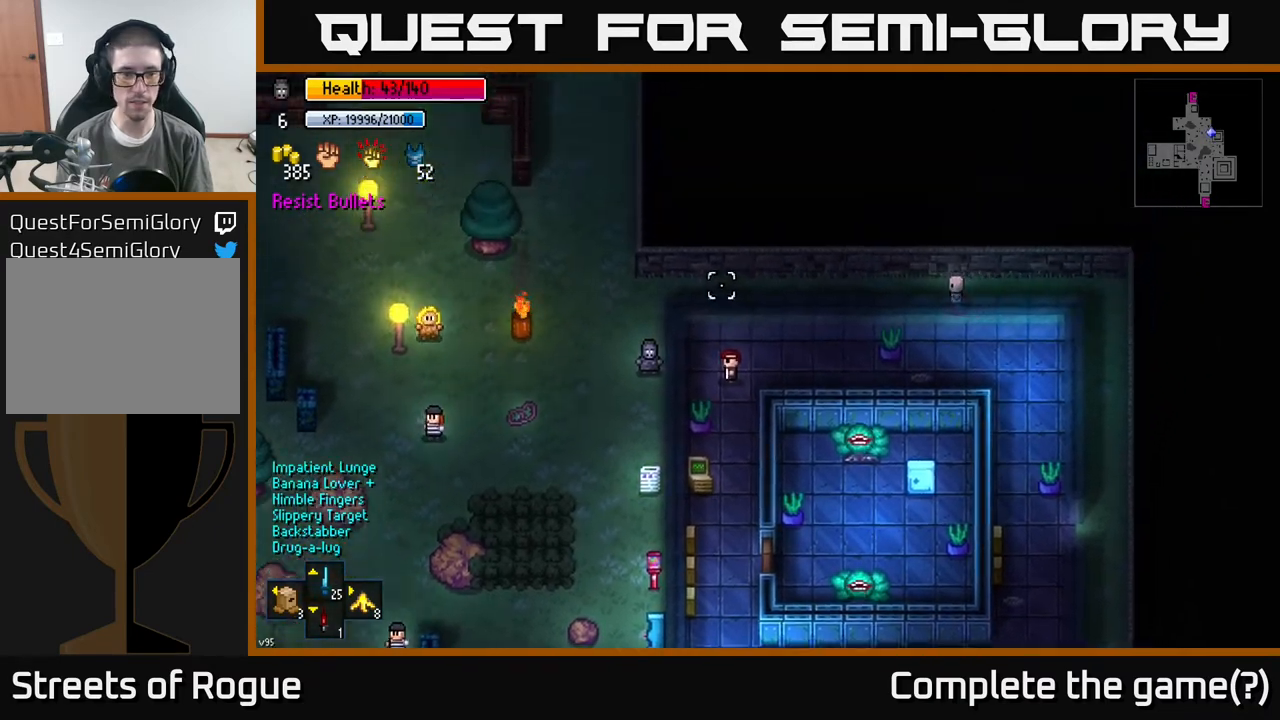
{"buttons": [], "left_stick": "center", "right_stick": "up-right", "events": []}
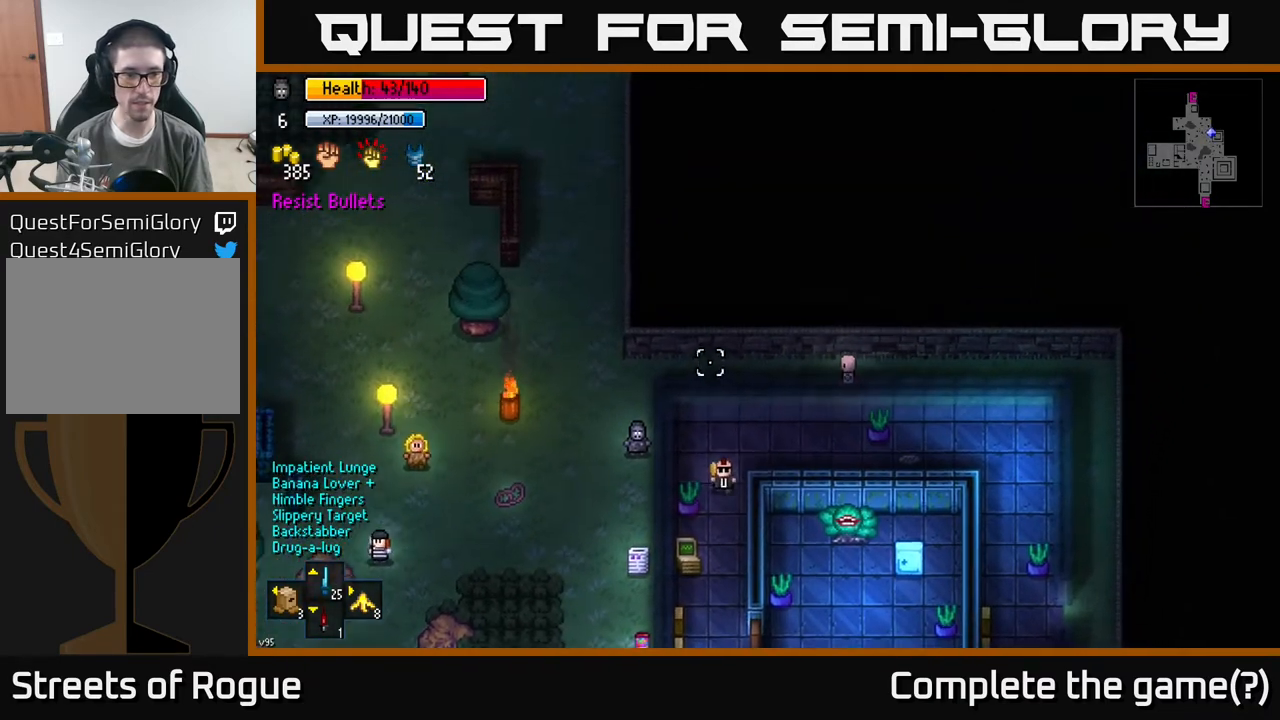
{"buttons": [], "left_stick": "left", "right_stick": "up-right", "events": [[83, "DPAD_UP", "down"], [117, "DPAD_UP", "up"], [300, "left_stick", "left"]]}
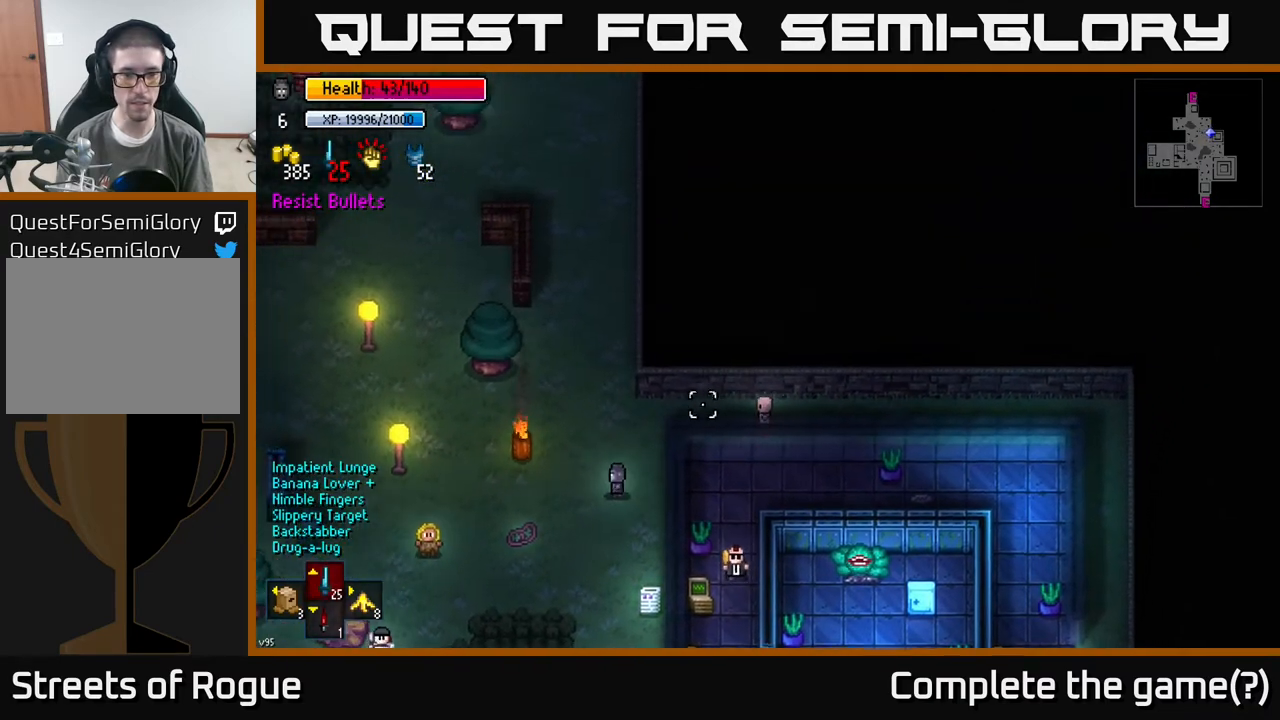
{"buttons": [], "left_stick": "up", "right_stick": "up-right", "events": [[33, "left_stick", "down-left"], [133, "left_stick", "center"], [283, "left_stick", "up"]]}
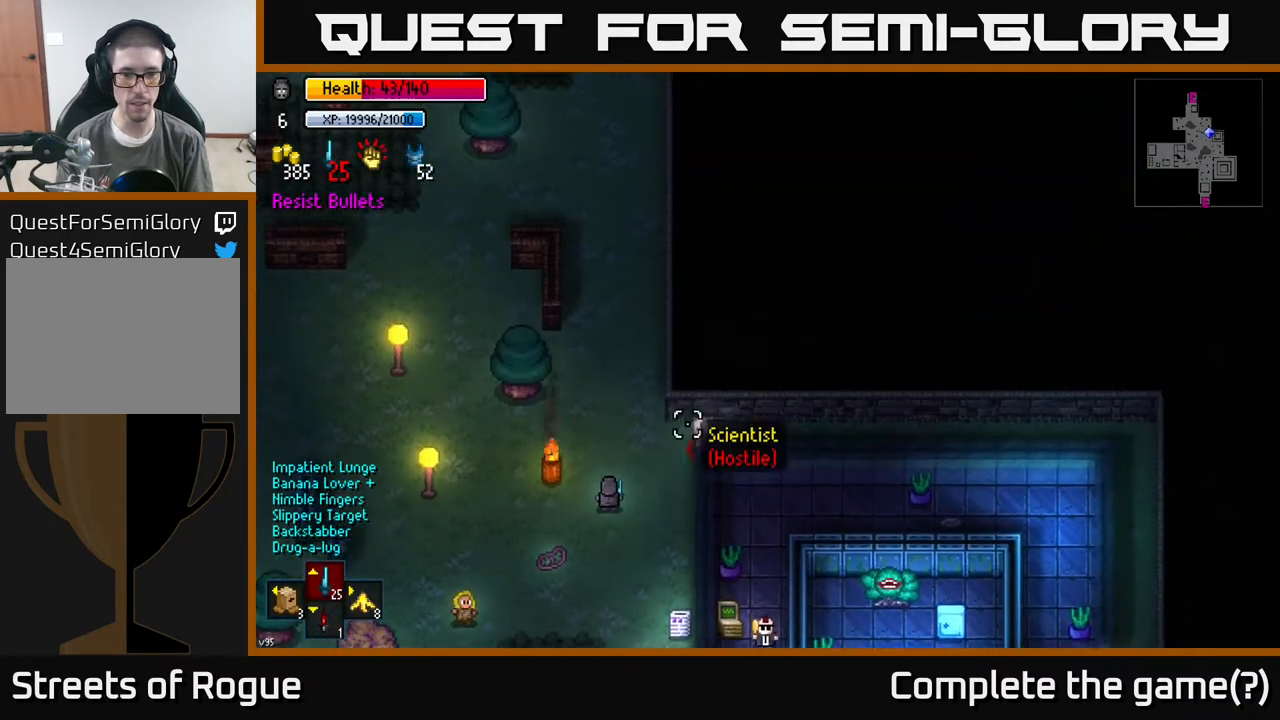
{"buttons": [], "left_stick": "left", "right_stick": "up-right", "events": [[67, "R2", "down"], [100, "left_stick", "left"], [133, "R2", "up"]]}
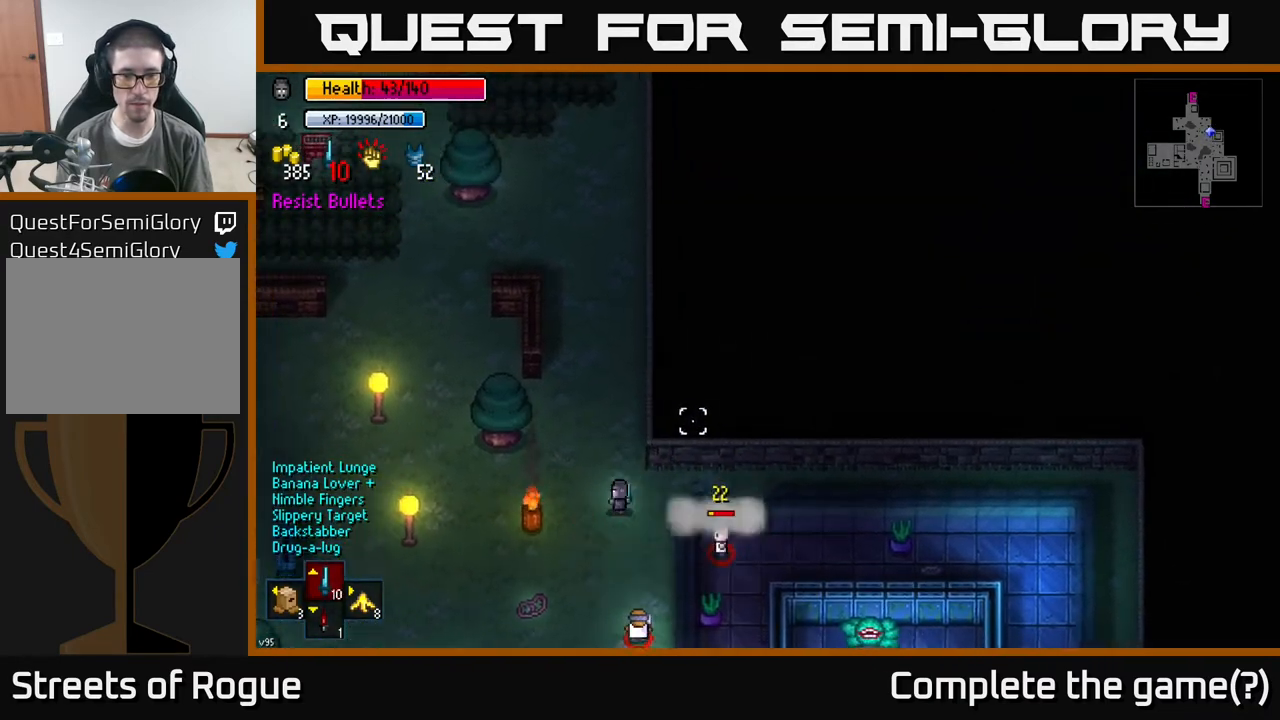
{"buttons": [], "left_stick": "center", "right_stick": "down-right", "events": [[50, "left_stick", "up-left"], [200, "left_stick", "center"], [333, "right_stick", "right"], [400, "DPAD_UP", "down"], [467, "DPAD_UP", "up"], [483, "right_stick", "down-right"]]}
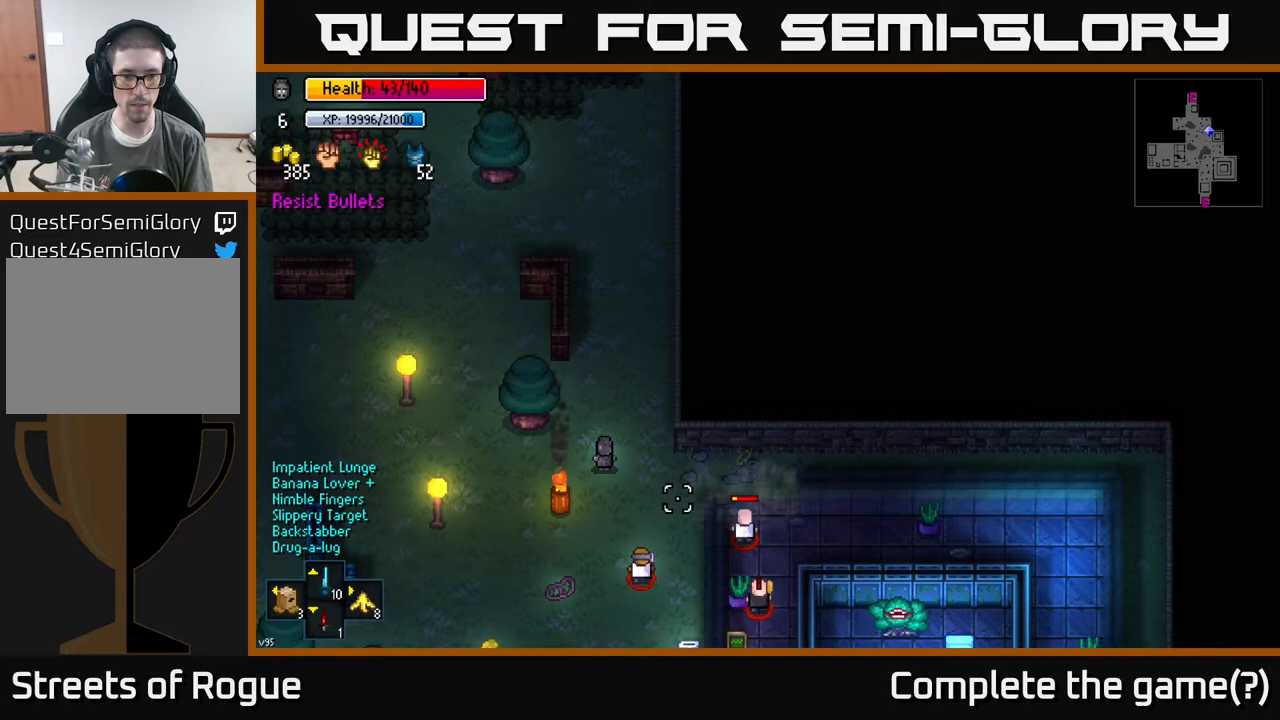
{"buttons": ["L2"], "left_stick": "down", "right_stick": "down", "events": [[50, "right_stick", "down"], [117, "L2", "down"], [400, "left_stick", "down"]]}
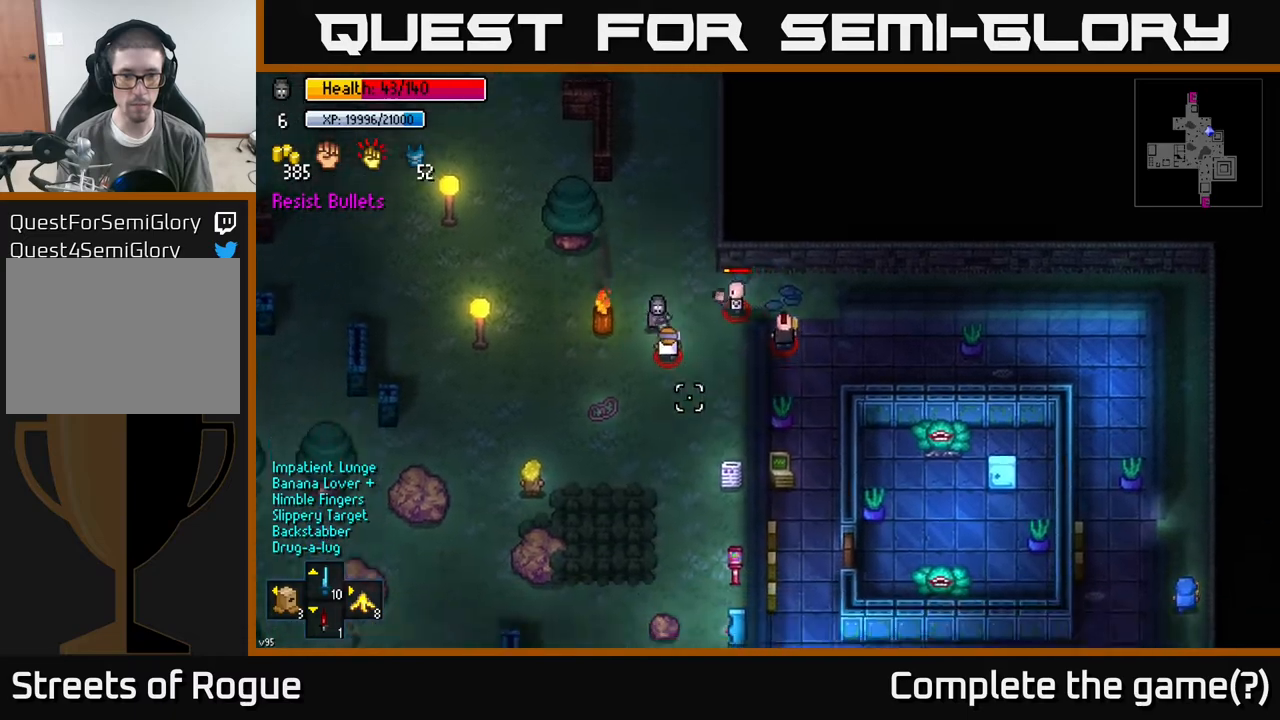
{"buttons": [], "left_stick": "down-left", "right_stick": "down-right", "events": [[100, "L2", "up"], [100, "left_stick", "center"], [317, "left_stick", "down-left"], [383, "right_stick", "down-right"]]}
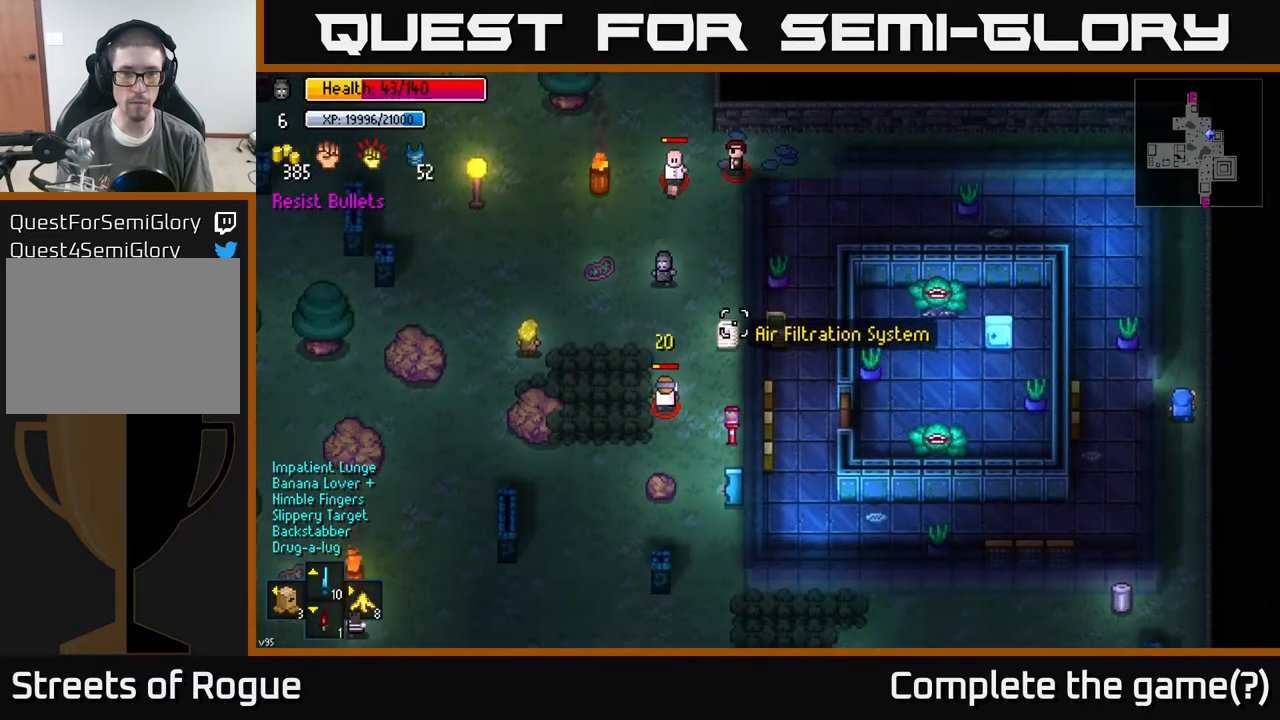
{"buttons": [], "left_stick": "left", "right_stick": "up-right", "events": [[133, "right_stick", "up-right"], [167, "left_stick", "left"]]}
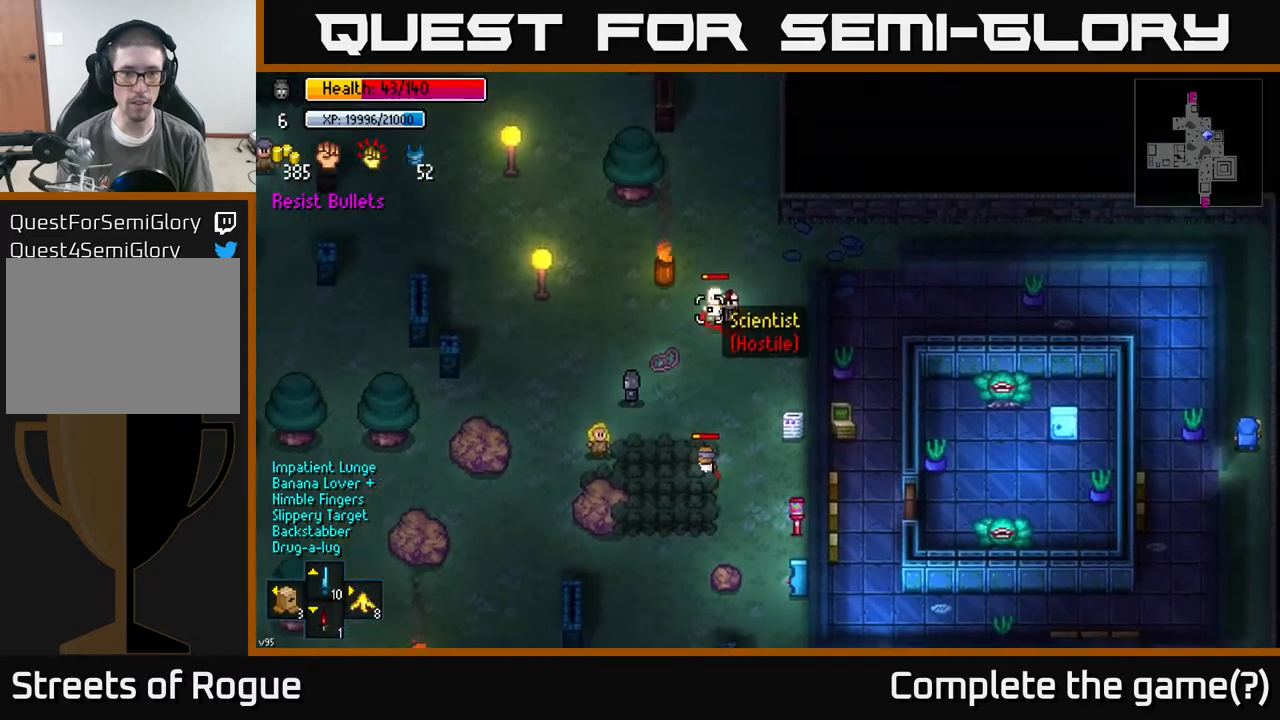
{"buttons": [], "left_stick": "center", "right_stick": "up-right", "events": [[50, "left_stick", "up-left"], [317, "left_stick", "left"], [467, "left_stick", "center"]]}
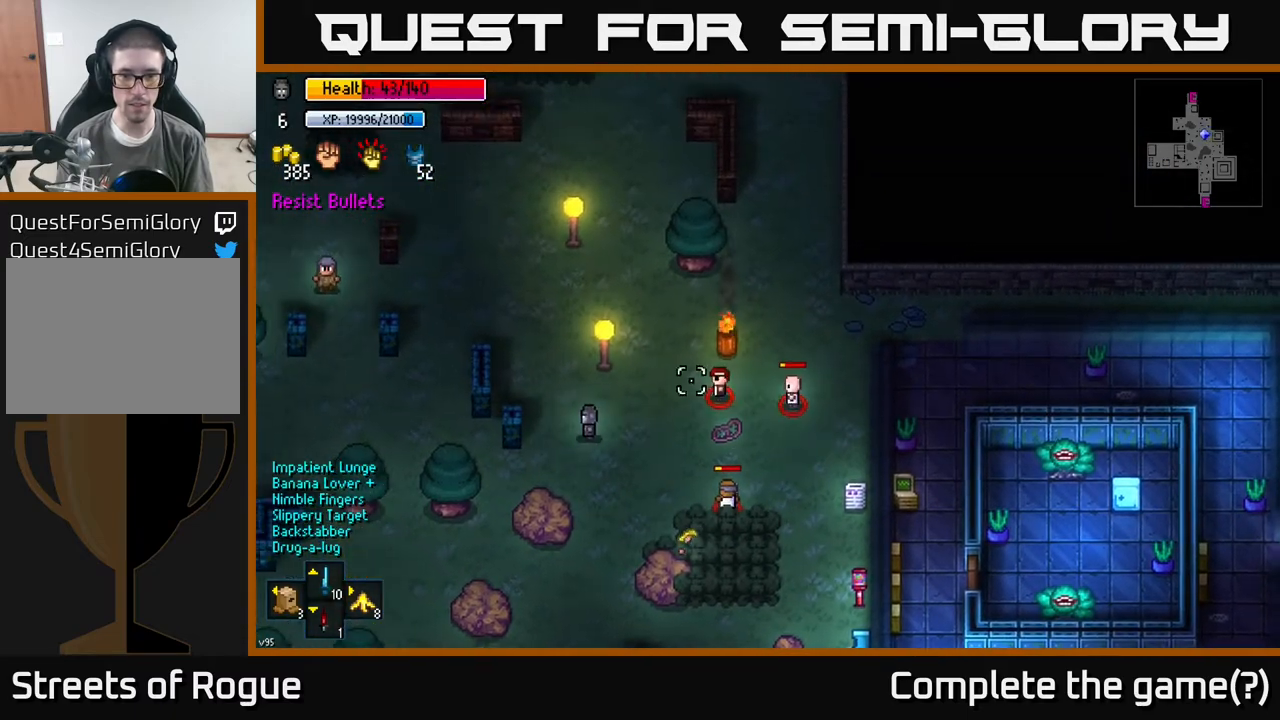
{"buttons": [], "left_stick": "up-left", "right_stick": "right", "events": [[17, "right_stick", "right"], [483, "left_stick", "up-left"]]}
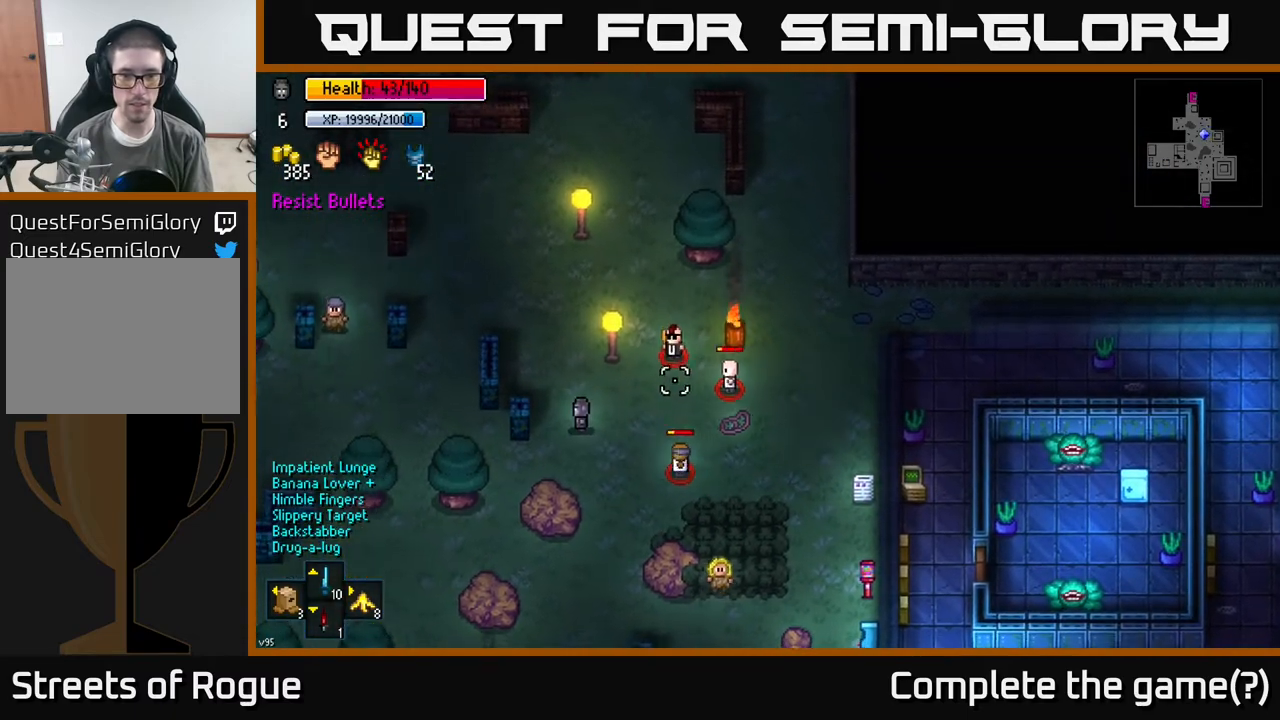
{"buttons": [], "left_stick": "center", "right_stick": "right", "events": [[200, "left_stick", "center"], [267, "left_stick", "up-left"], [400, "left_stick", "center"]]}
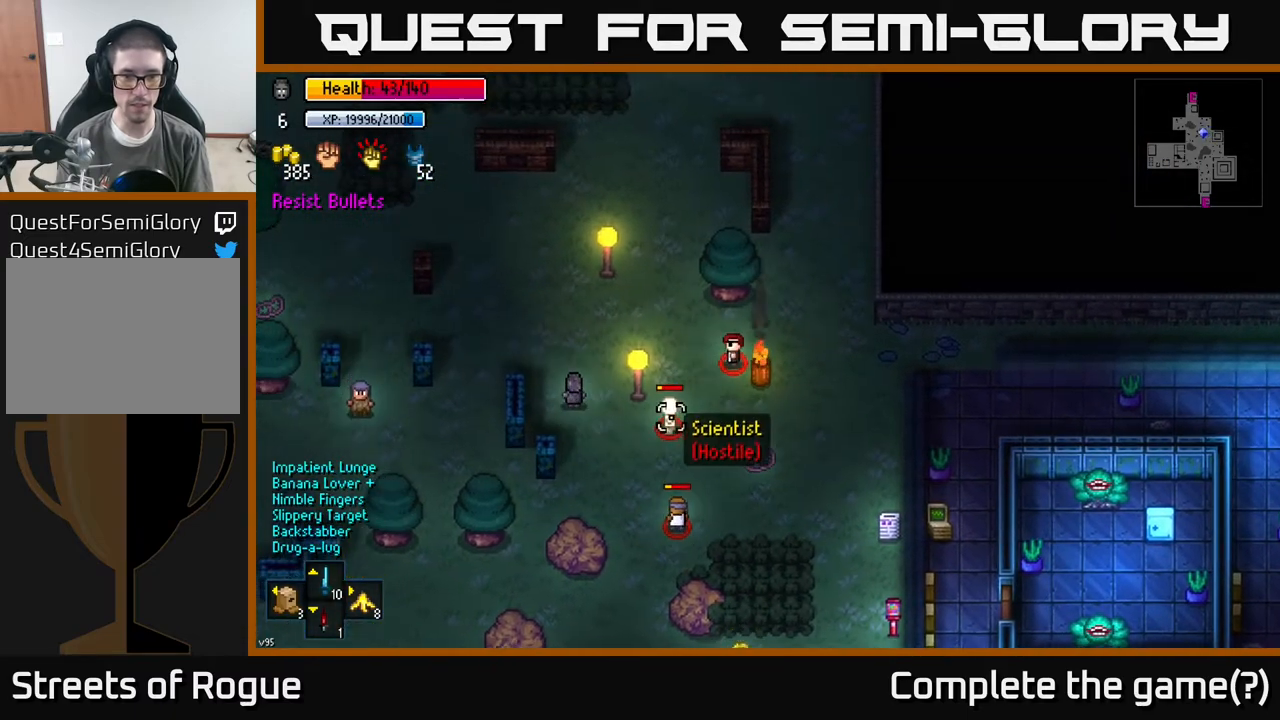
{"buttons": [], "left_stick": "center", "right_stick": "down-right", "events": [[50, "left_stick", "up"], [183, "left_stick", "center"], [383, "R2", "down"], [433, "right_stick", "down-right"], [483, "R2", "up"]]}
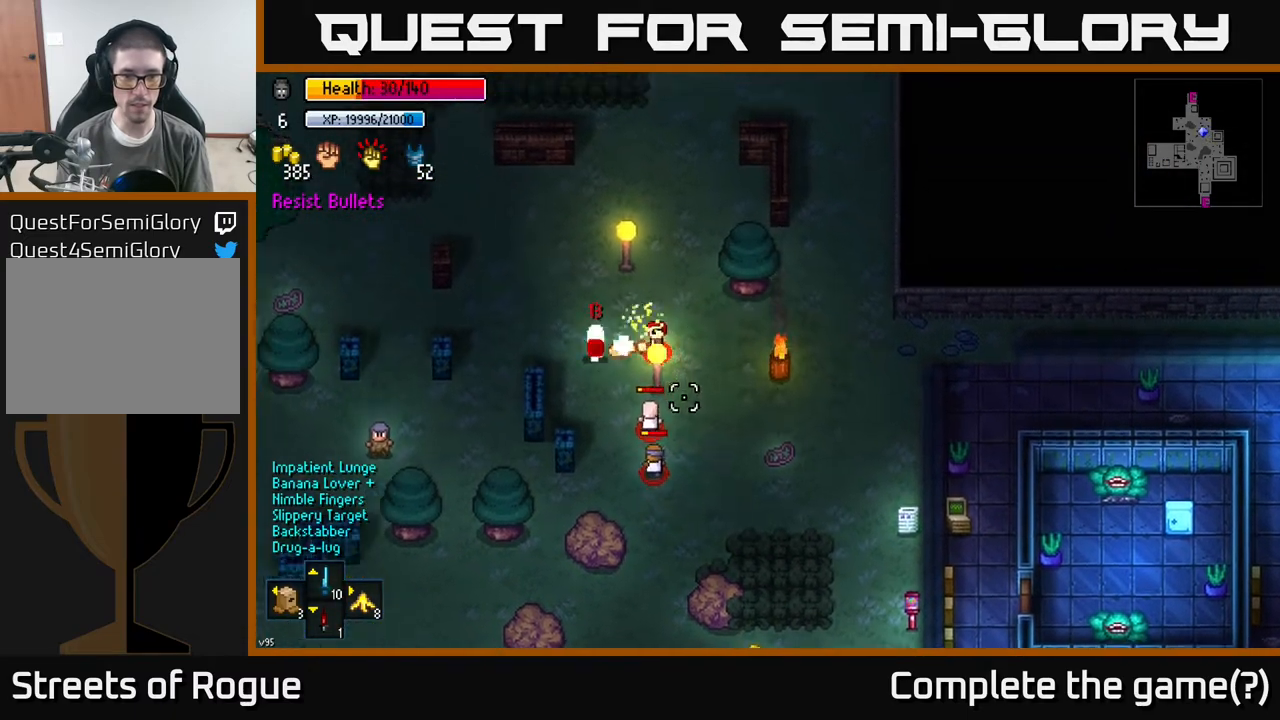
{"buttons": [], "left_stick": "center", "right_stick": "down-right", "events": [[133, "left_stick", "up-left"], [433, "left_stick", "center"]]}
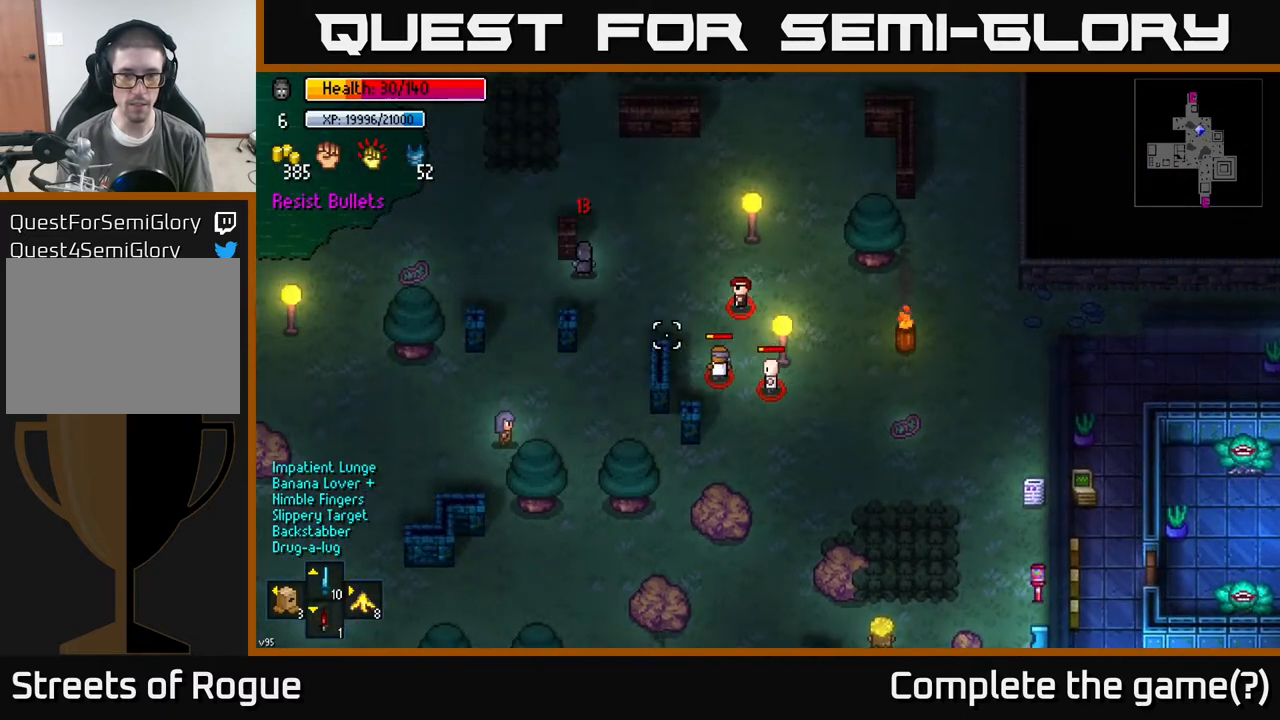
{"buttons": [], "left_stick": "left", "right_stick": "down-right", "events": [[17, "left_stick", "right"], [300, "R2", "down"], [333, "left_stick", "left"], [383, "R2", "up"]]}
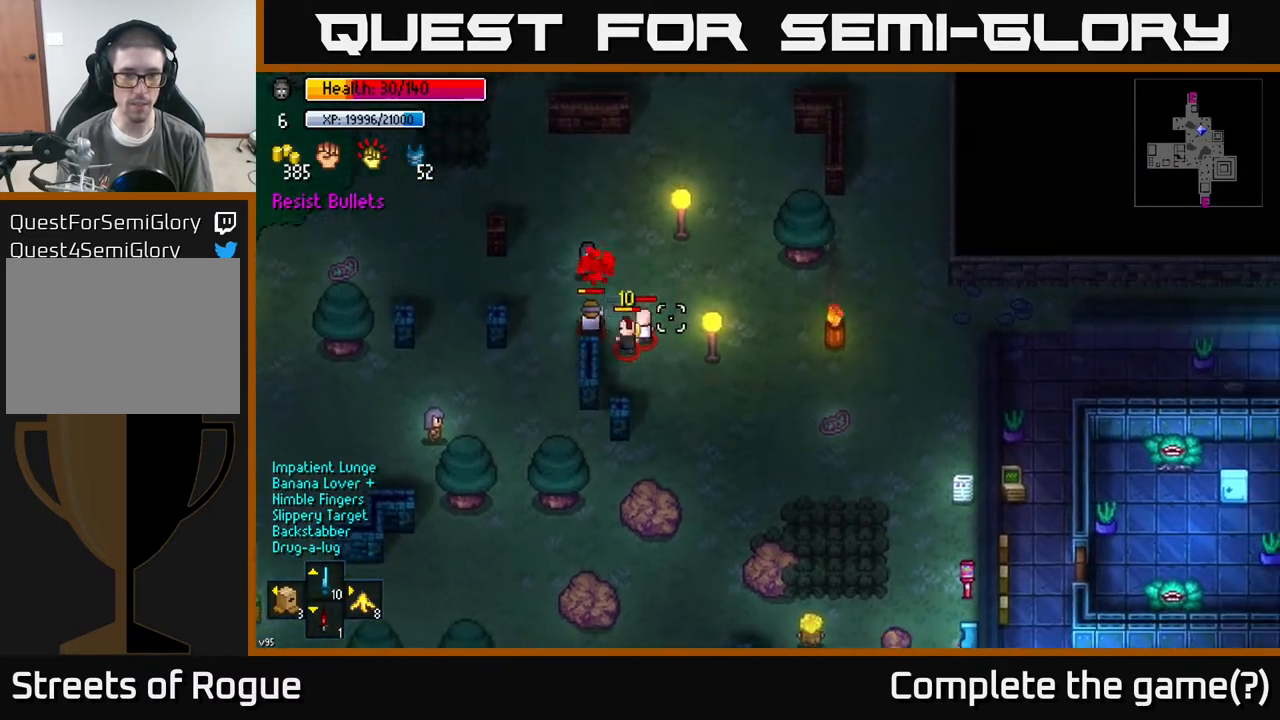
{"buttons": [], "left_stick": "up", "right_stick": "down-right", "events": [[133, "left_stick", "up-left"], [250, "left_stick", "up"]]}
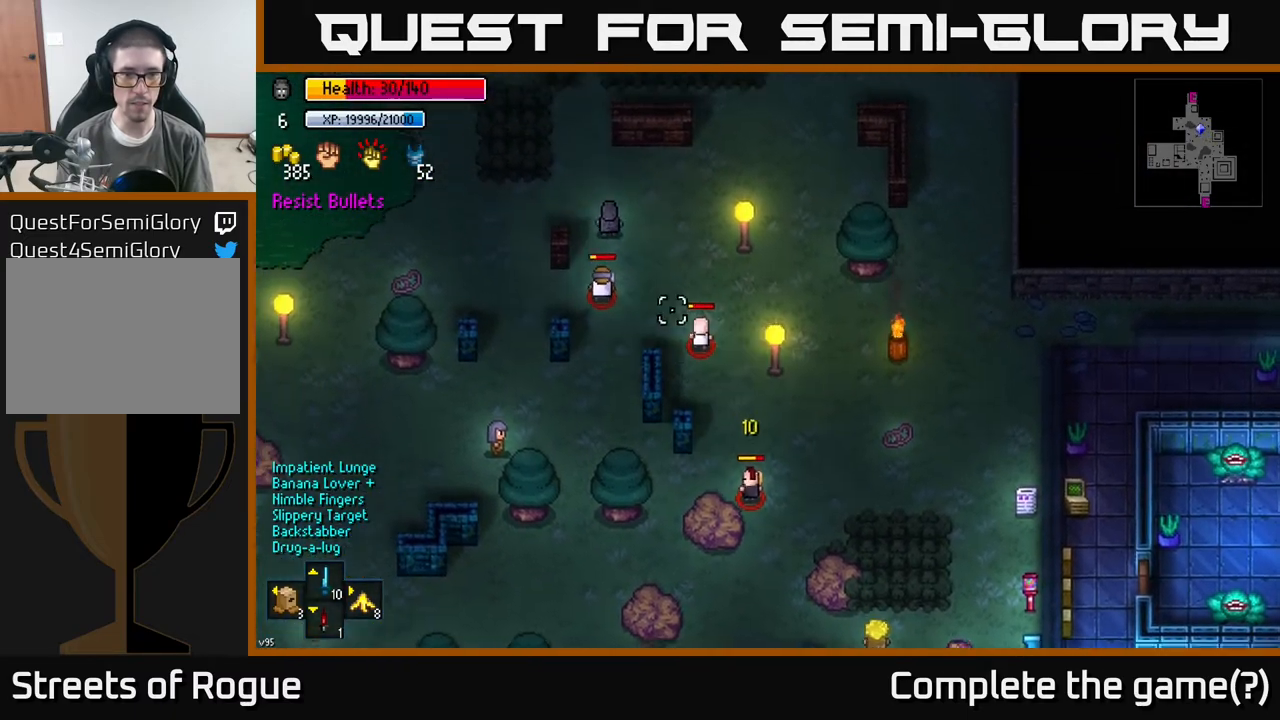
{"buttons": ["L2"], "left_stick": "center", "right_stick": "down-right", "events": [[217, "left_stick", "center"], [283, "L2", "down"]]}
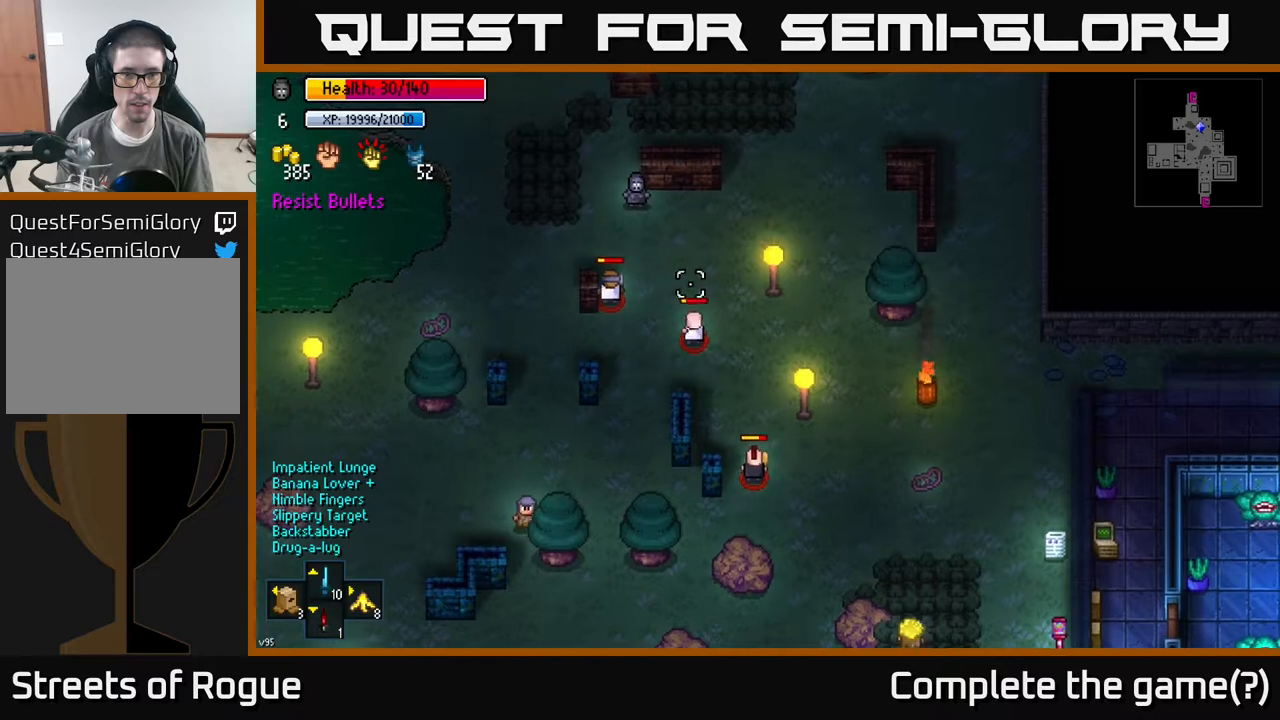
{"buttons": [], "left_stick": "down-left", "right_stick": "down-right", "events": [[17, "left_stick", "down"], [167, "left_stick", "down-left"], [333, "L2", "up"], [367, "left_stick", "center"], [433, "left_stick", "down-left"]]}
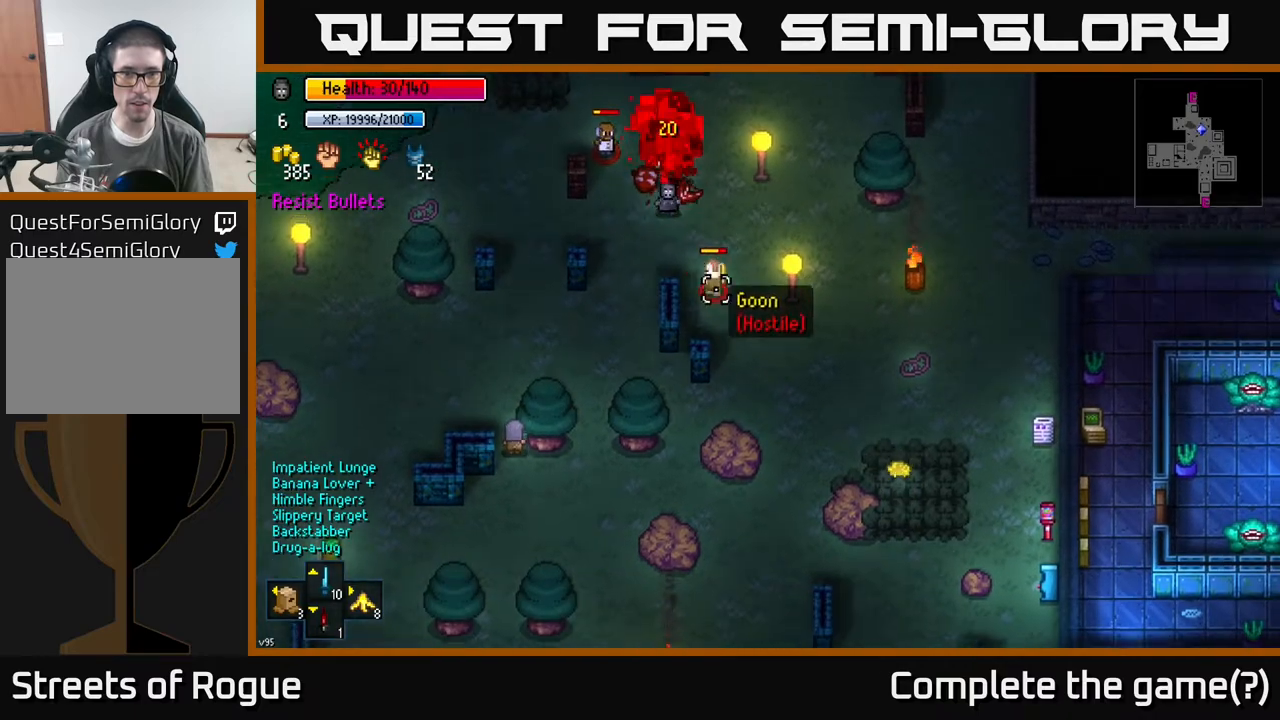
{"buttons": [], "left_stick": "left", "right_stick": "up-right", "events": [[167, "left_stick", "down"], [300, "right_stick", "up"], [350, "R2", "down"], [350, "left_stick", "left"], [450, "right_stick", "up-right"], [467, "R2", "up"]]}
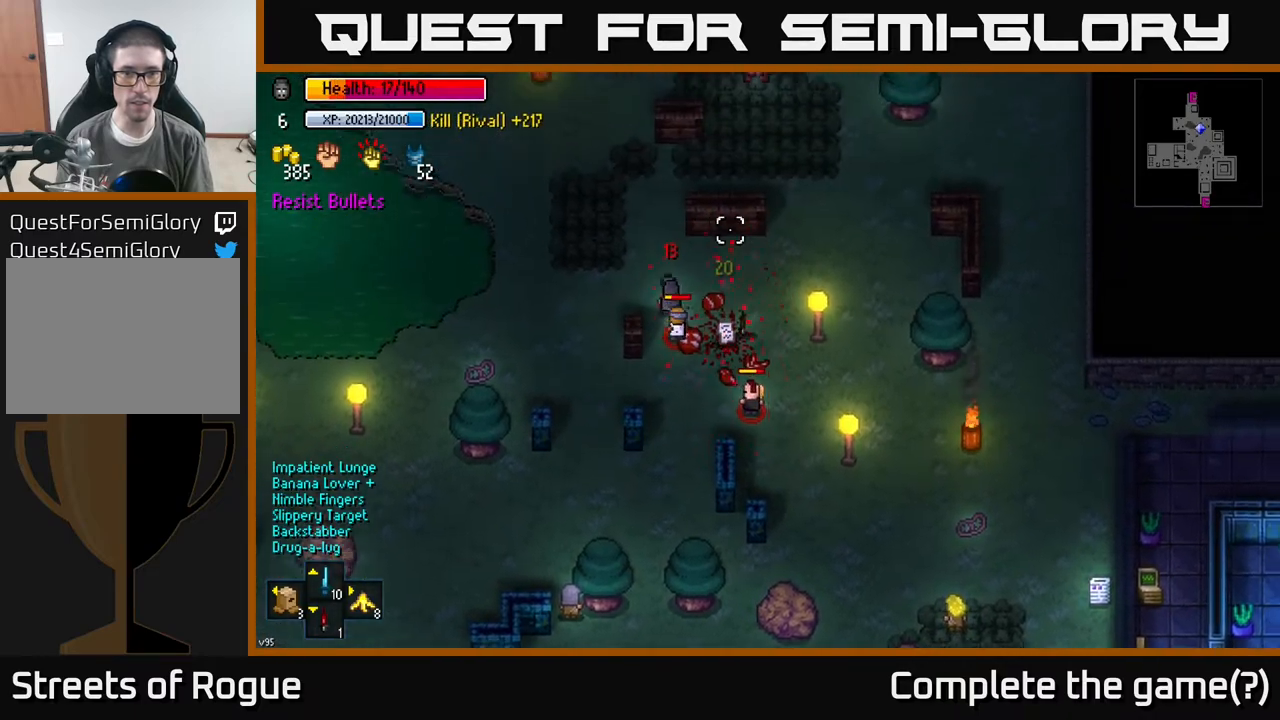
{"buttons": ["R2"], "left_stick": "up", "right_stick": "down-left", "events": [[17, "left_stick", "center"], [217, "left_stick", "up-left"], [233, "right_stick", "down-right"], [383, "right_stick", "down"], [400, "R2", "down"], [417, "left_stick", "up"], [500, "right_stick", "down-left"]]}
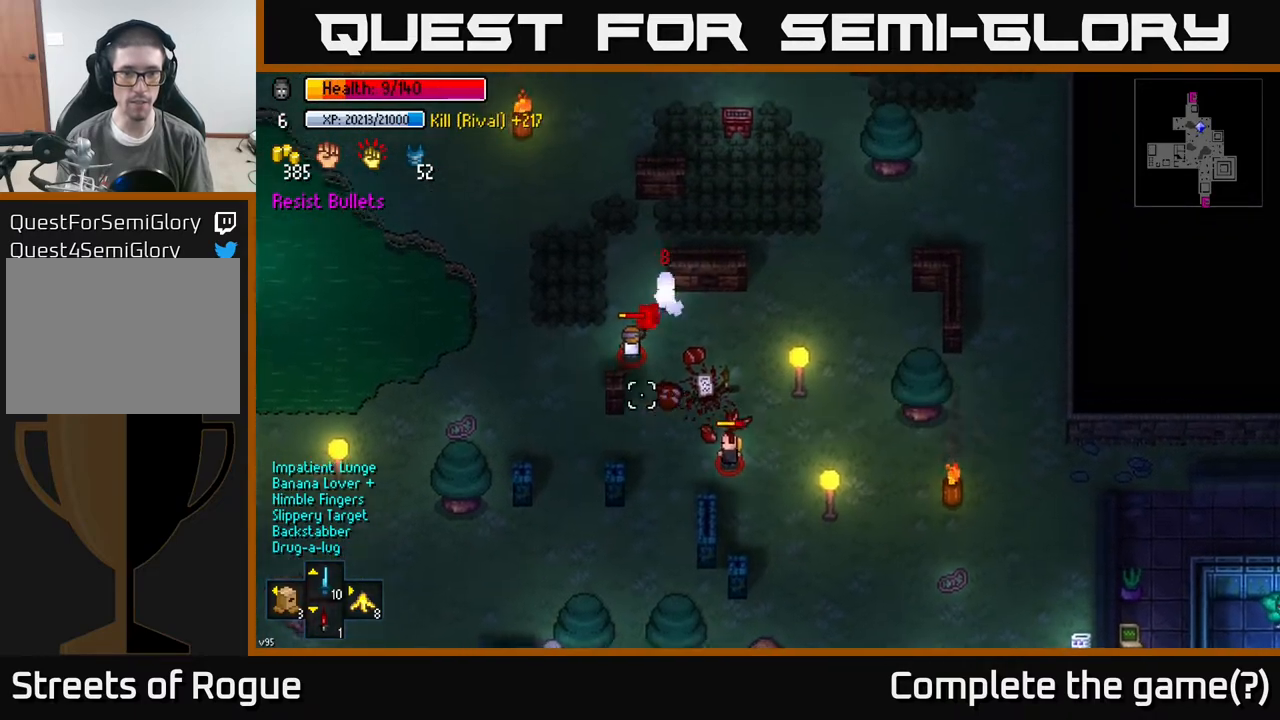
{"buttons": ["R2"], "left_stick": "right", "right_stick": "down-left", "events": [[50, "left_stick", "right"], [100, "R2", "up"], [117, "left_stick", "down-right"], [267, "left_stick", "up"], [433, "left_stick", "right"], [500, "R2", "down"]]}
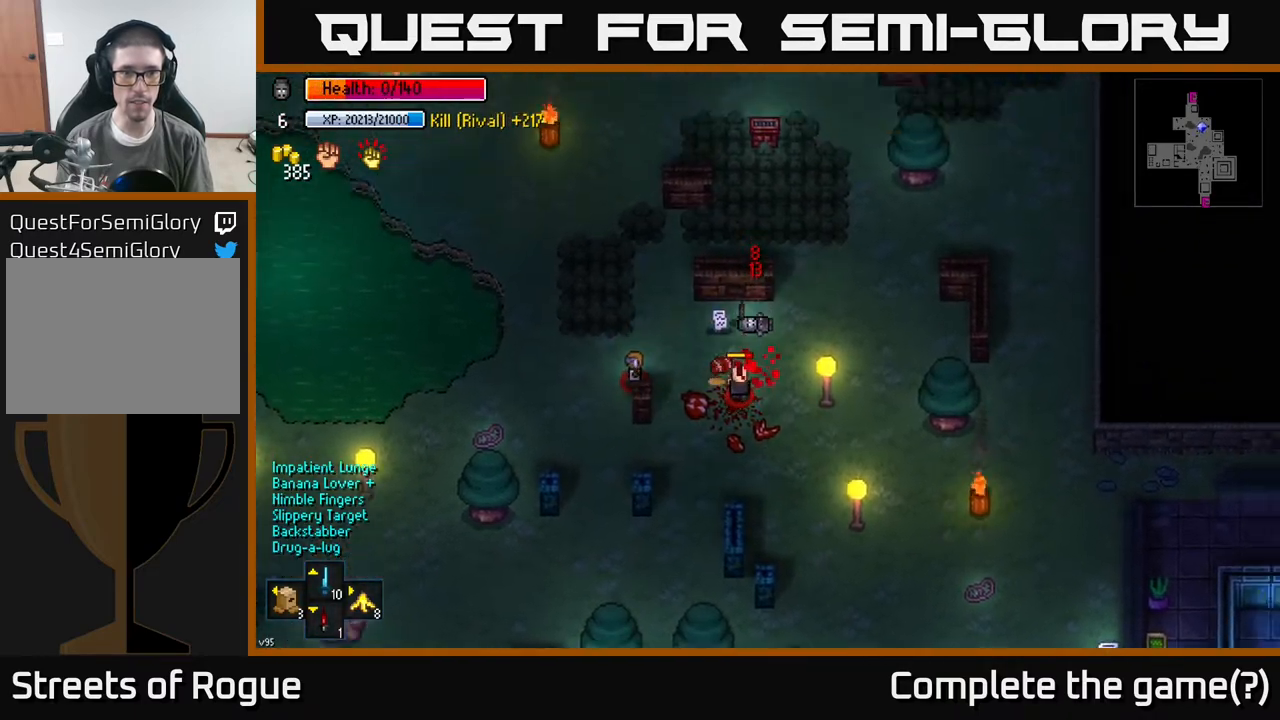
{"buttons": [], "left_stick": "center", "right_stick": "center", "events": [[100, "R2", "up"], [233, "R2", "down"], [333, "R2", "up"], [333, "left_stick", "up-right"], [333, "right_stick", "center"], [500, "left_stick", "center"]]}